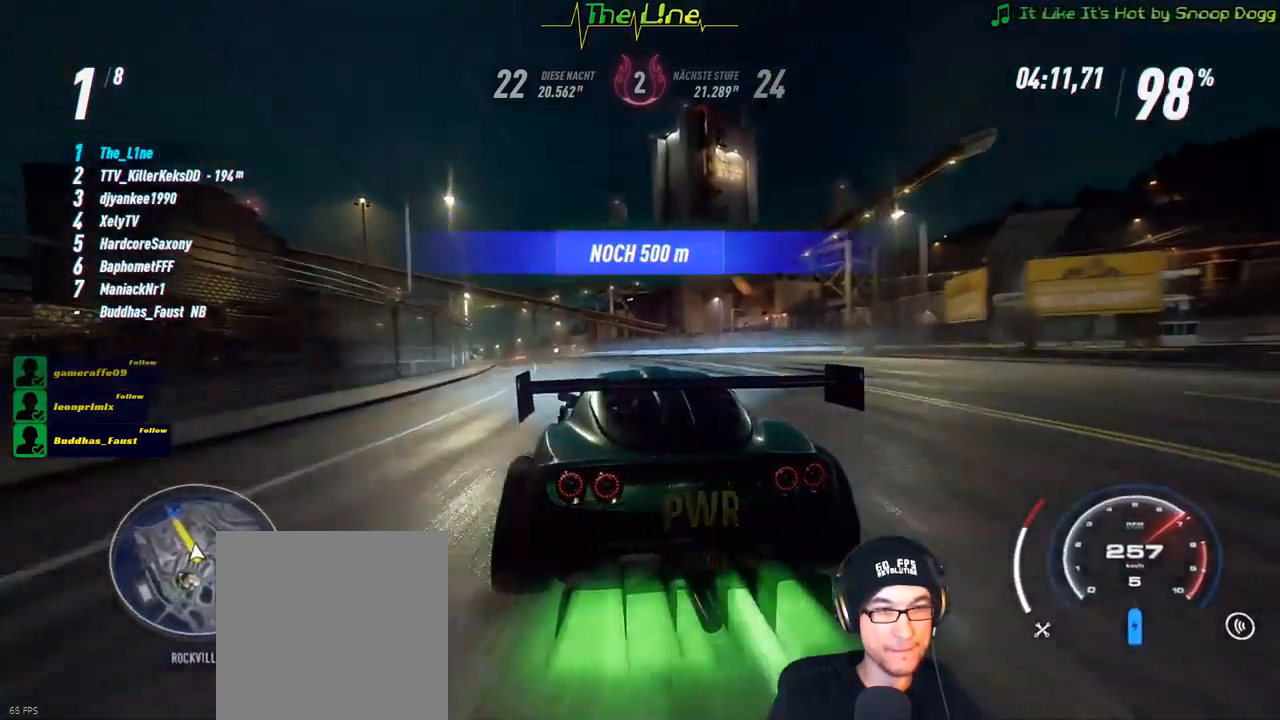
Gameplay with a controller (Xbox layout); each line is a JSON object with the inputs held at the frame after it. "events" lists button and stick changes between this image and that frame as [ms after this image, input, new state], when the widget could be followed in between.
{"buttons": ["R2"], "left_stick": "left", "right_stick": "center", "events": [[34, "left_stick", "center"], [134, "left_stick", "left"], [384, "left_stick", "center"], [451, "left_stick", "left"]]}
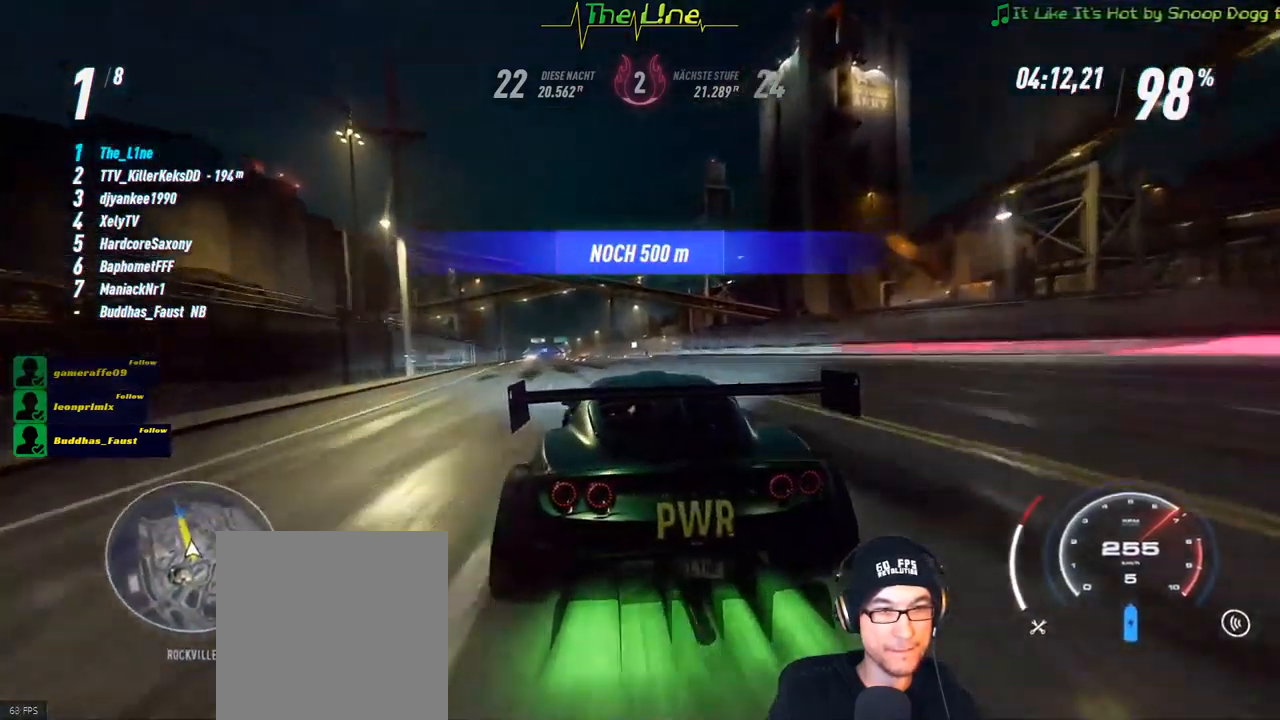
{"buttons": ["R2"], "left_stick": "center", "right_stick": "center", "events": [[217, "left_stick", "center"]]}
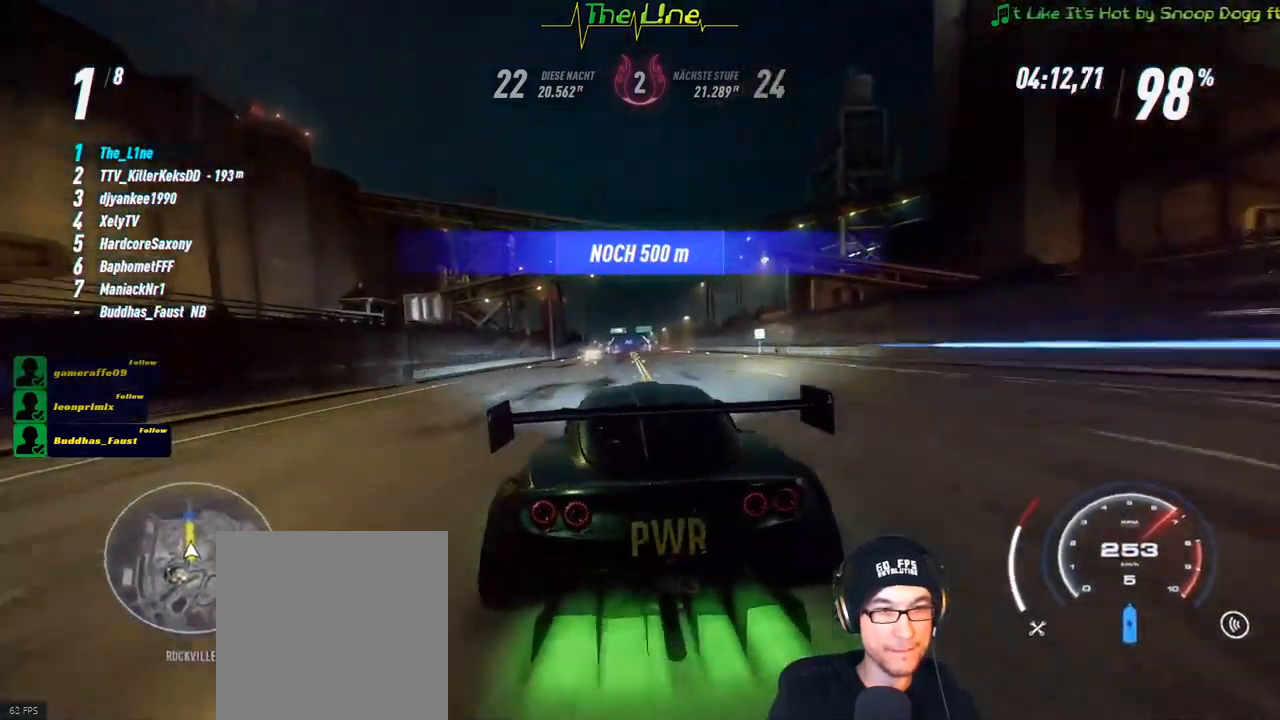
{"buttons": ["R2"], "left_stick": "center", "right_stick": "center", "events": [[134, "left_stick", "left"], [184, "left_stick", "up-left"], [318, "left_stick", "center"]]}
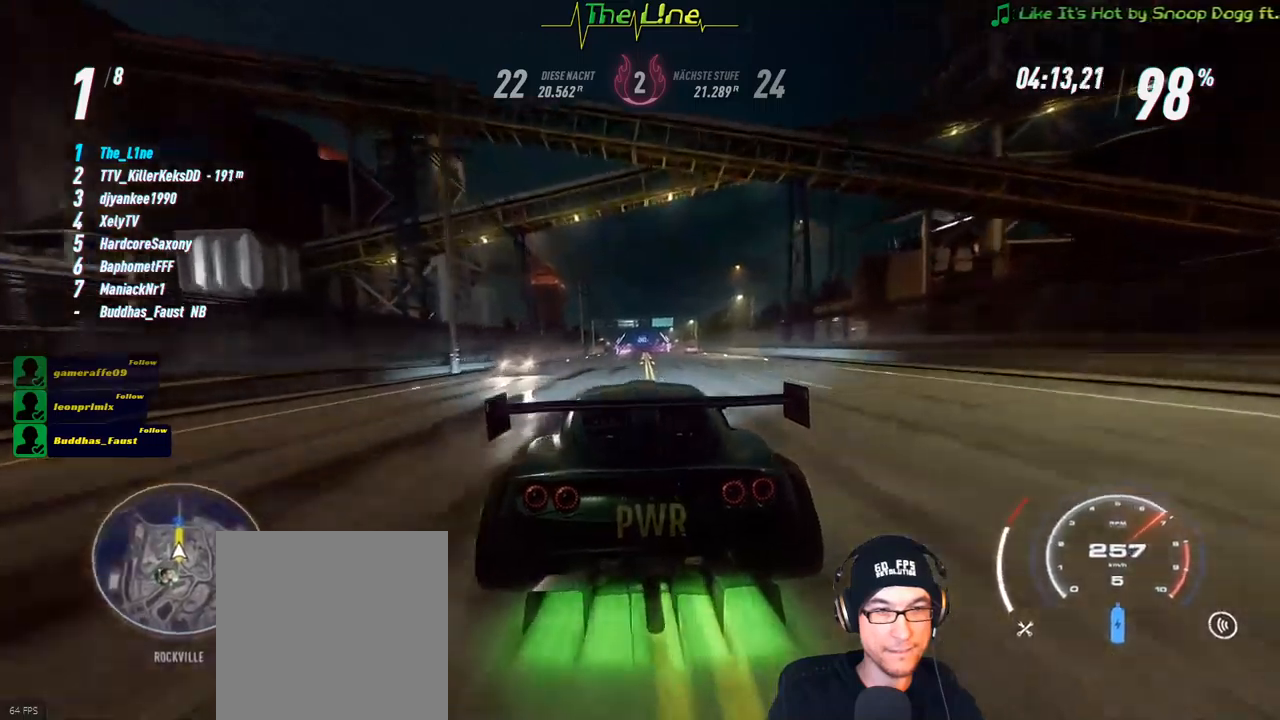
{"buttons": ["R2"], "left_stick": "center", "right_stick": "center", "events": [[234, "left_stick", "right"], [334, "left_stick", "center"]]}
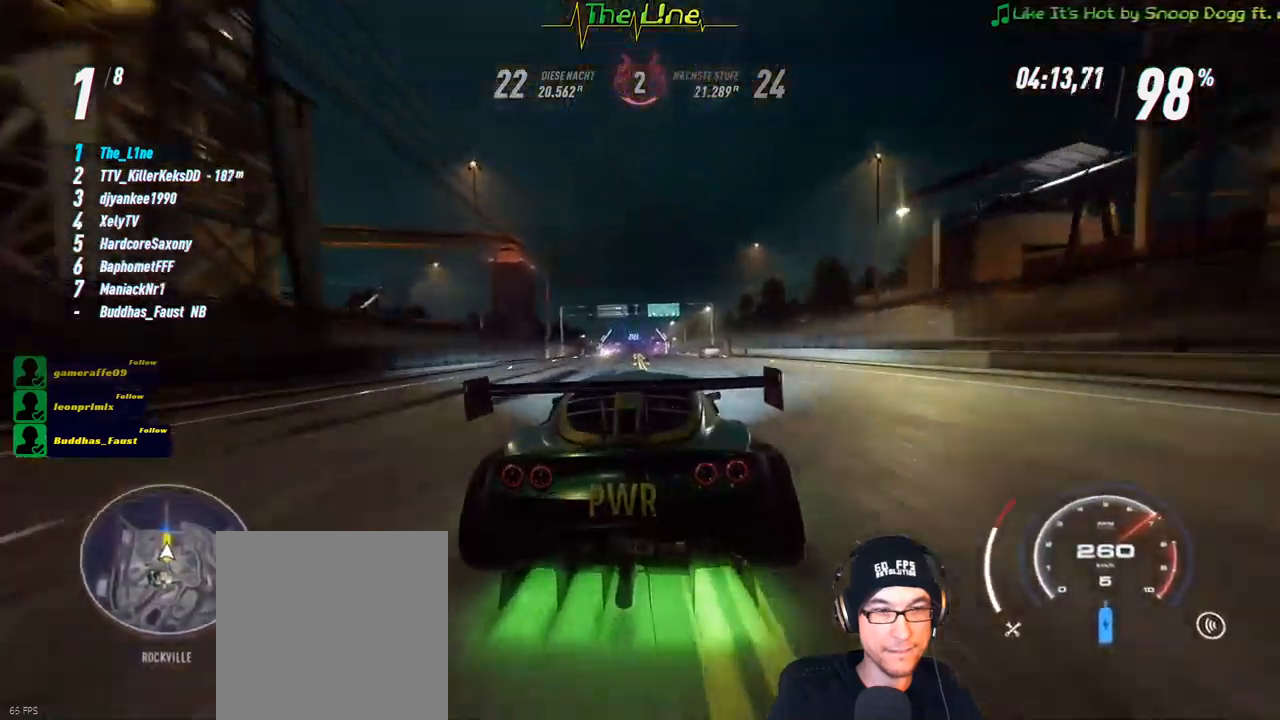
{"buttons": ["R2"], "left_stick": "up-left", "right_stick": "center", "events": [[417, "left_stick", "up-left"]]}
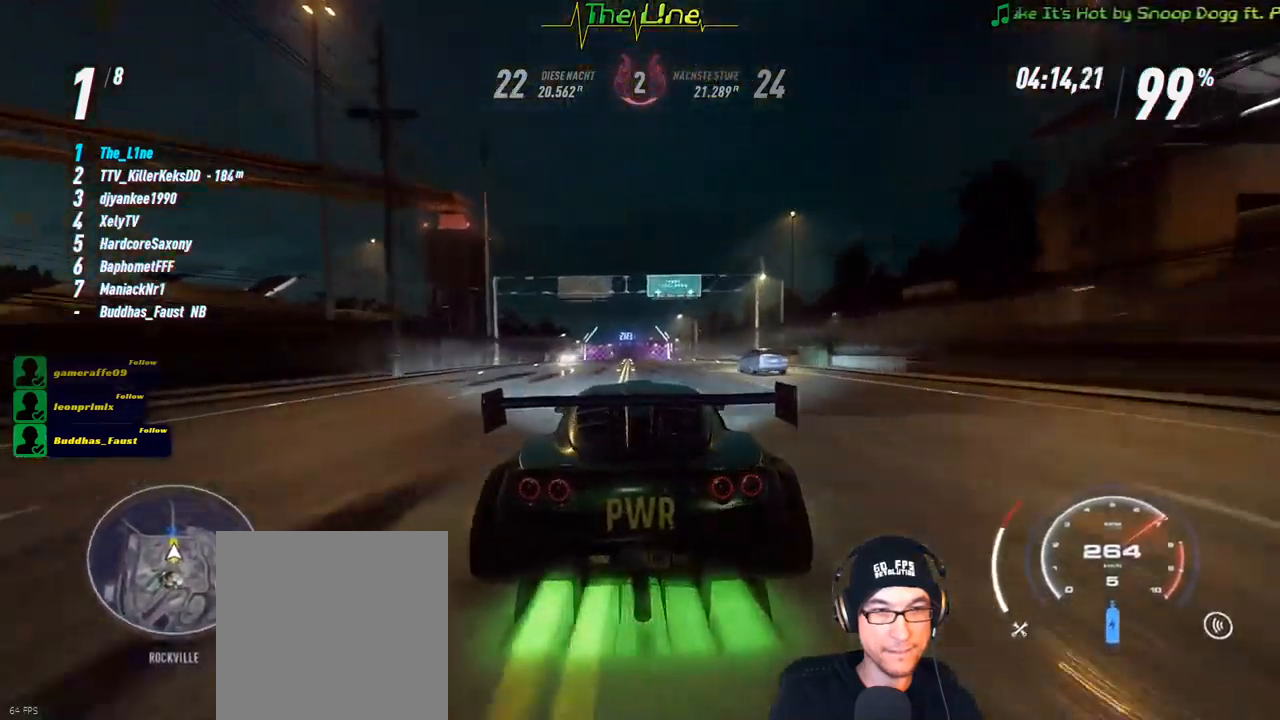
{"buttons": ["R2"], "left_stick": "center", "right_stick": "center", "events": [[17, "left_stick", "center"], [384, "left_stick", "left"], [484, "left_stick", "center"]]}
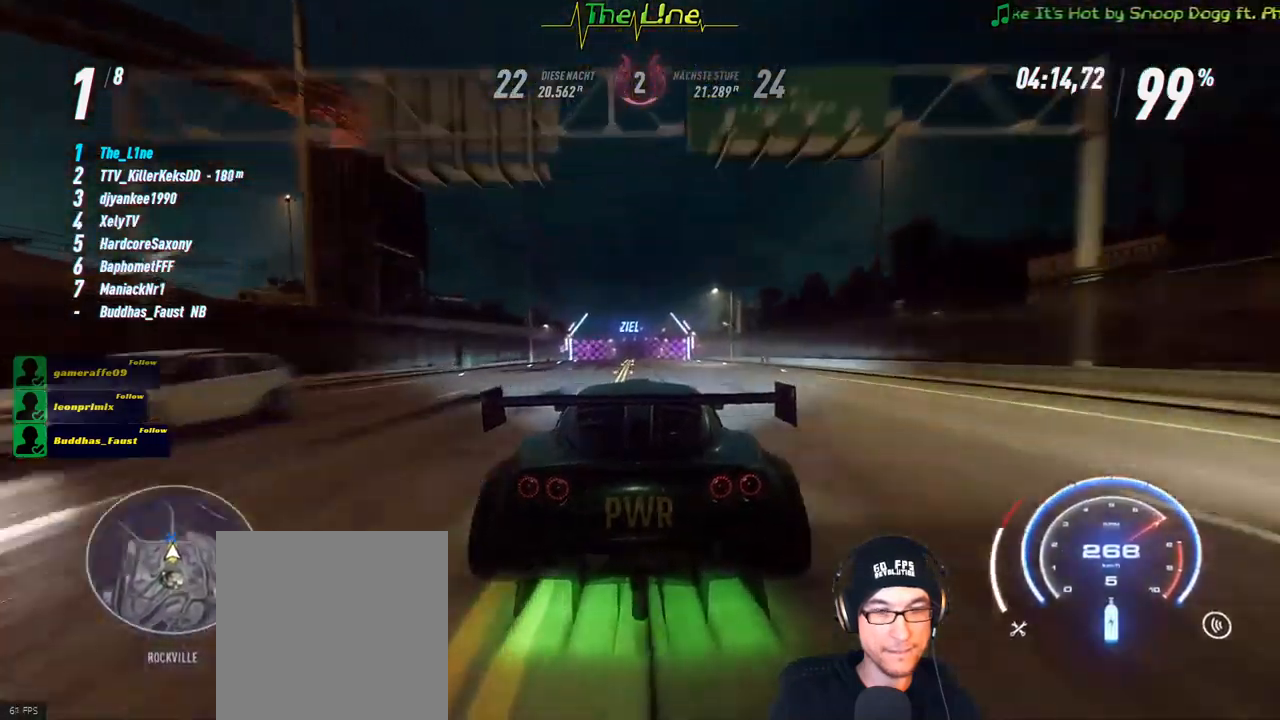
{"buttons": ["R2"], "left_stick": "center", "right_stick": "center", "events": []}
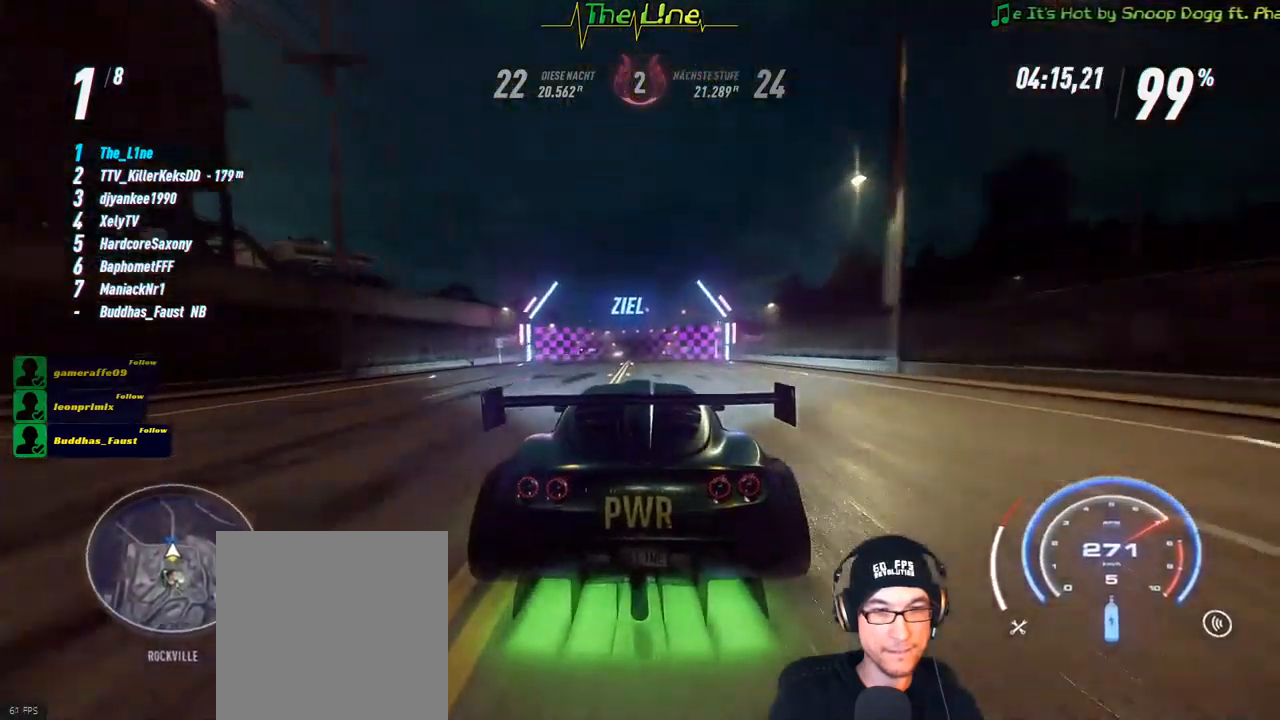
{"buttons": ["R2"], "left_stick": "center", "right_stick": "center", "events": []}
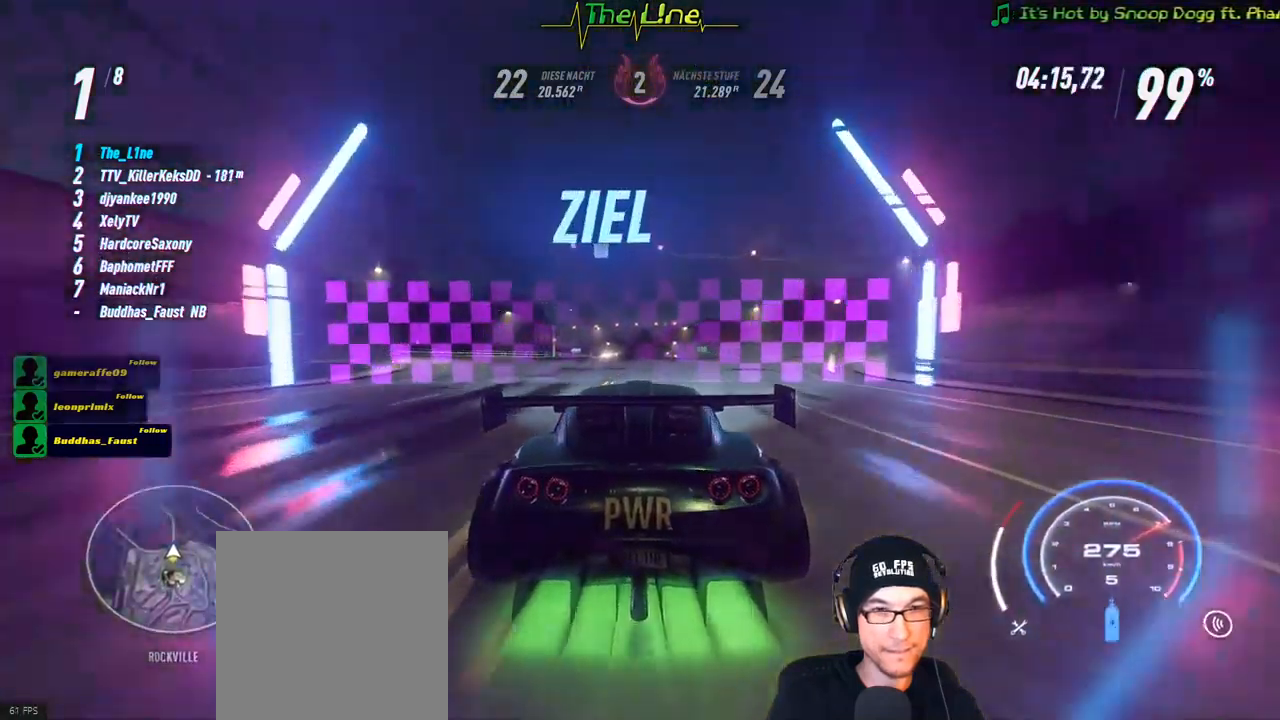
{"buttons": ["R2"], "left_stick": "center", "right_stick": "center", "events": []}
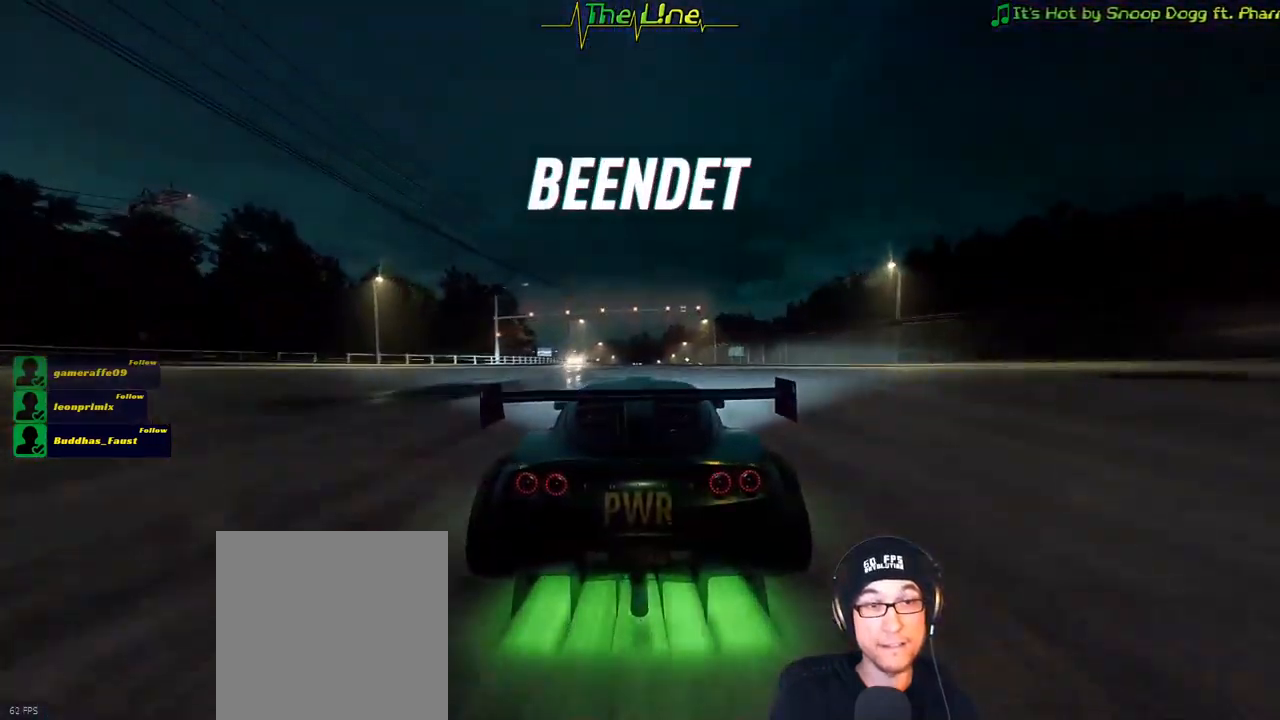
{"buttons": ["R2"], "left_stick": "center", "right_stick": "center", "events": []}
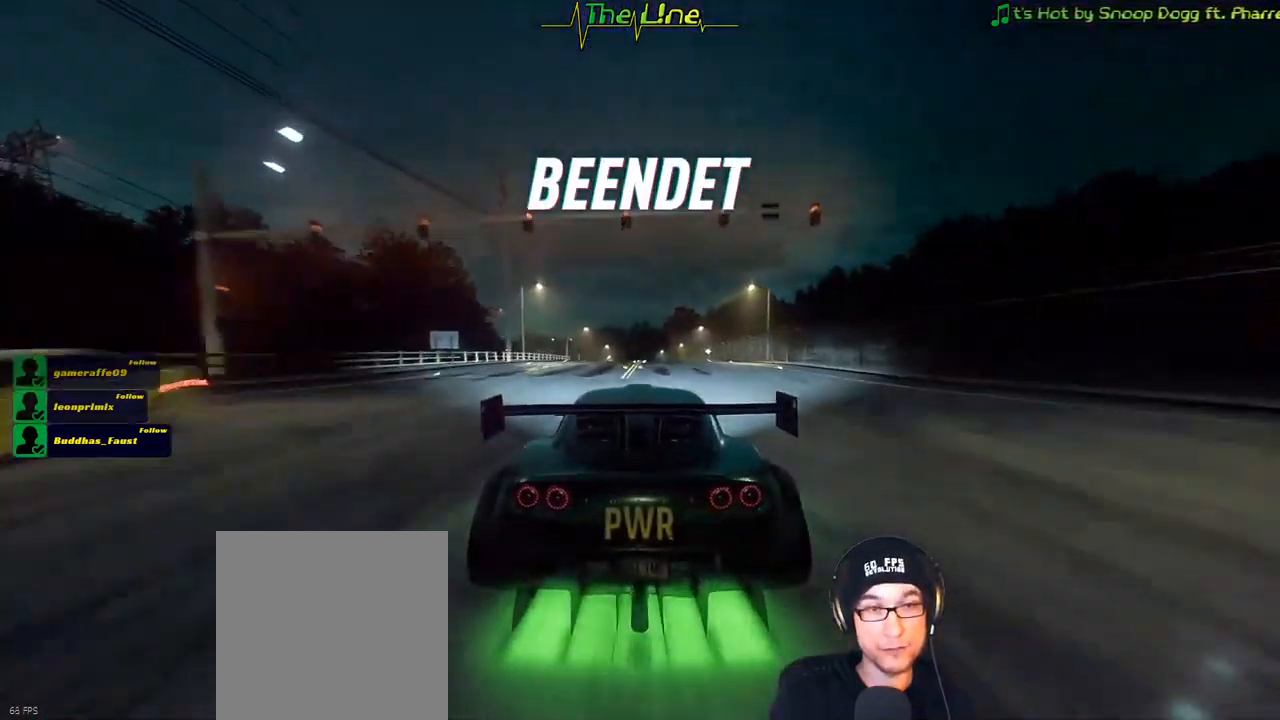
{"buttons": ["R2"], "left_stick": "center", "right_stick": "center", "events": [[317, "left_stick", "right"], [450, "left_stick", "center"]]}
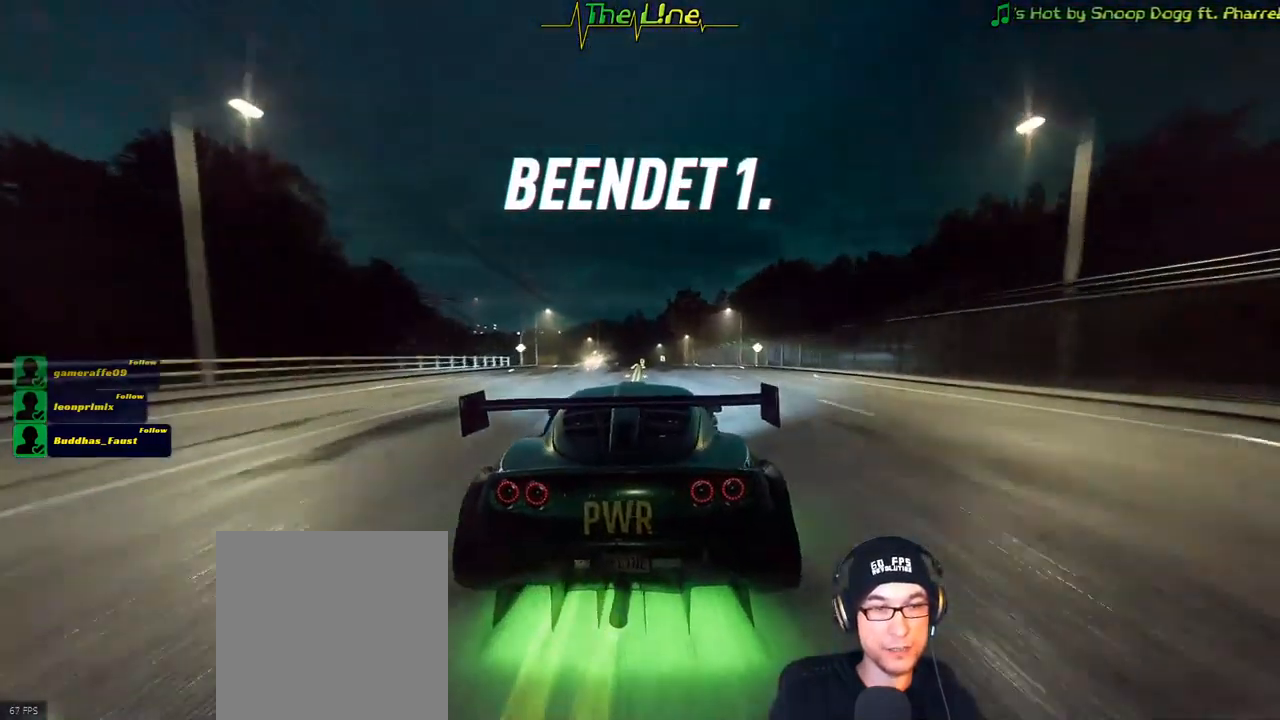
{"buttons": ["R2"], "left_stick": "center", "right_stick": "center", "events": []}
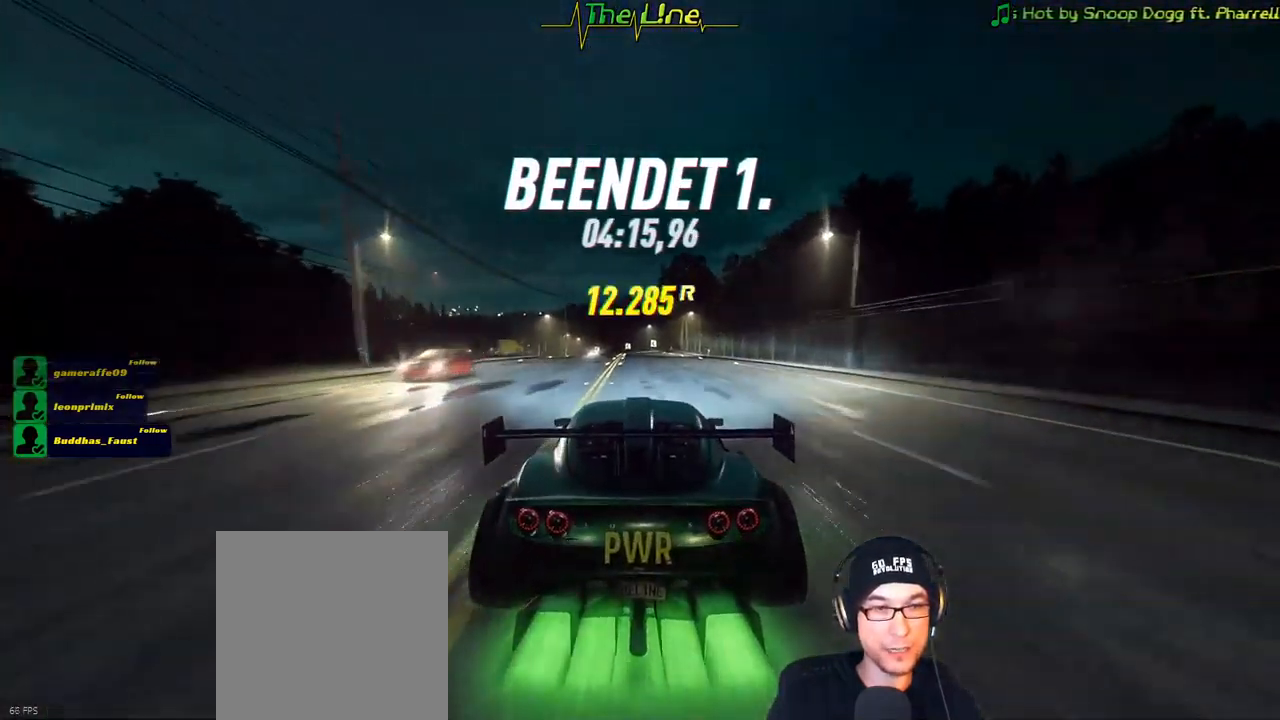
{"buttons": ["R2"], "left_stick": "center", "right_stick": "center", "events": [[183, "left_stick", "left"], [283, "left_stick", "center"]]}
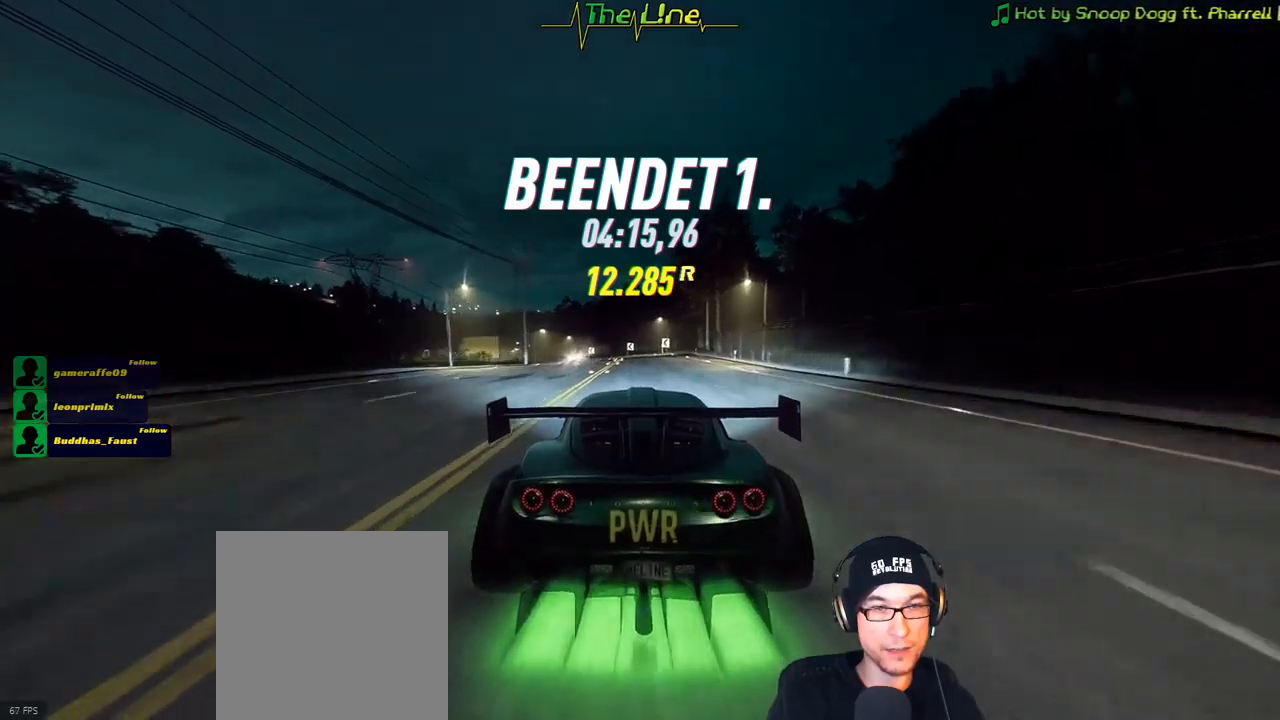
{"buttons": [], "left_stick": "up-left", "right_stick": "center", "events": [[350, "R2", "up"], [350, "left_stick", "up-left"]]}
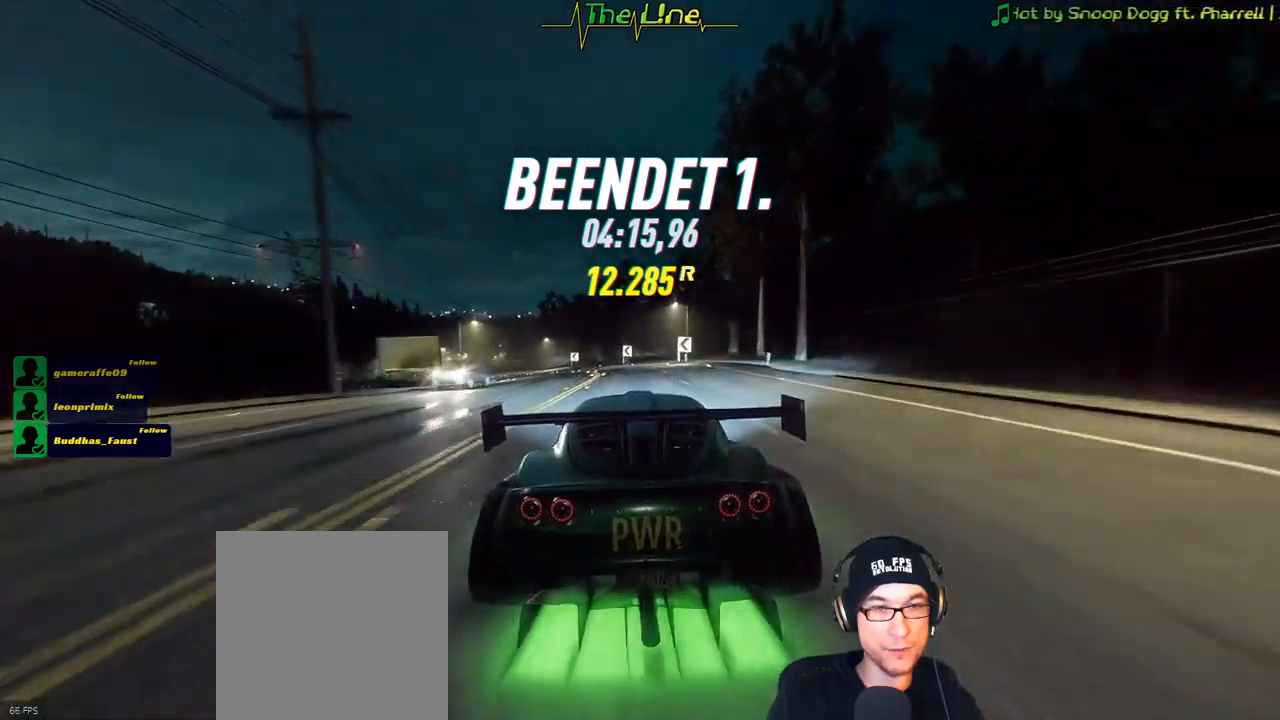
{"buttons": [], "left_stick": "left", "right_stick": "center", "events": [[17, "left_stick", "center"], [234, "left_stick", "left"]]}
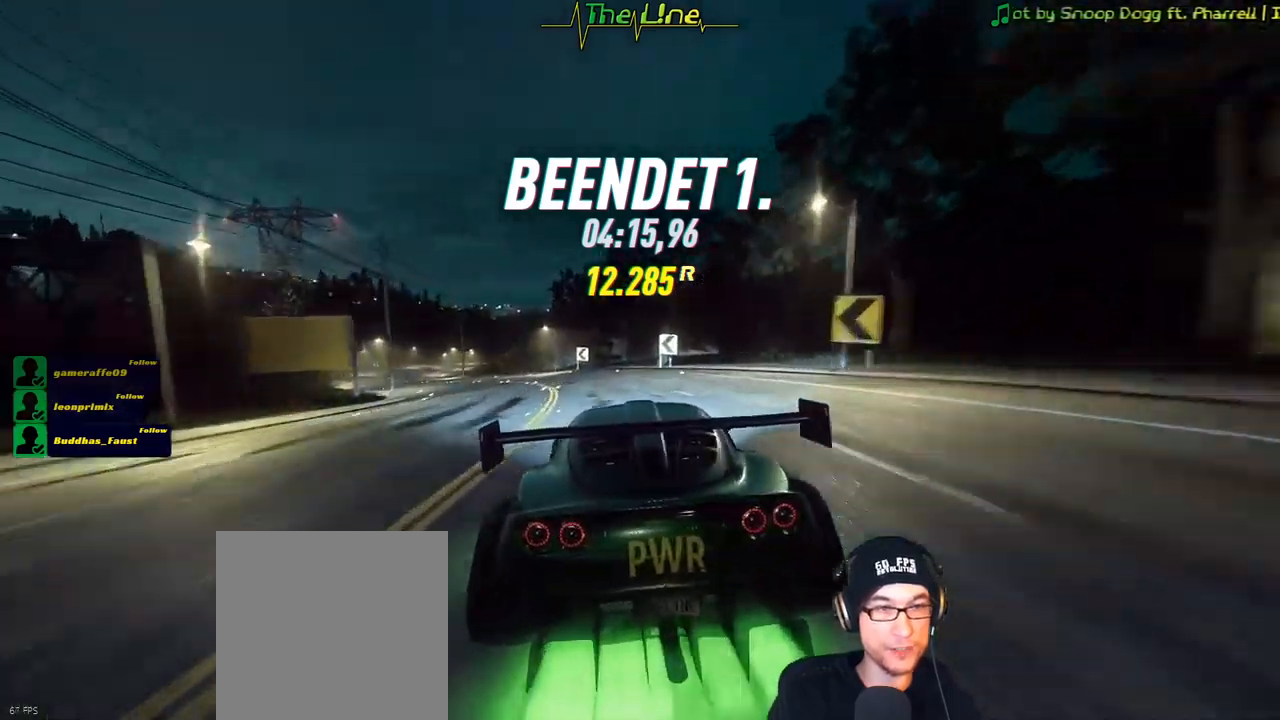
{"buttons": [], "left_stick": "left", "right_stick": "center", "events": [[83, "left_stick", "center"], [150, "left_stick", "left"]]}
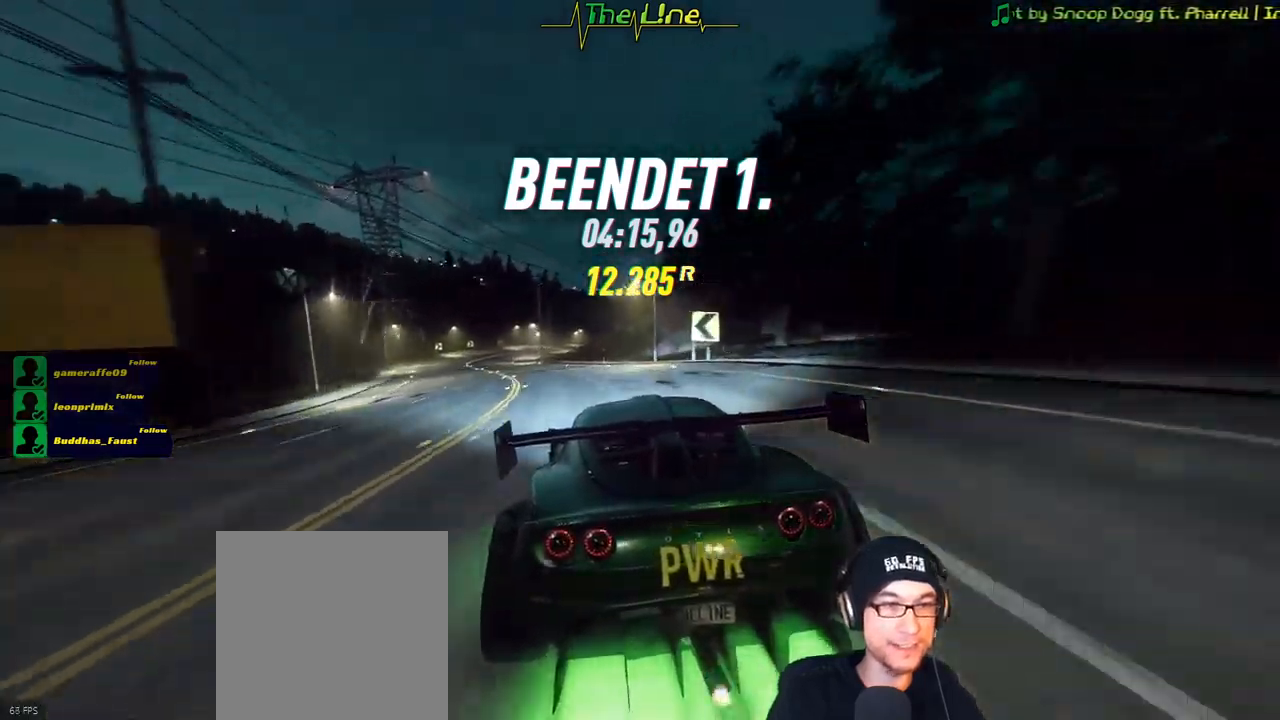
{"buttons": [], "left_stick": "left", "right_stick": "center", "events": [[200, "left_stick", "center"], [400, "left_stick", "left"]]}
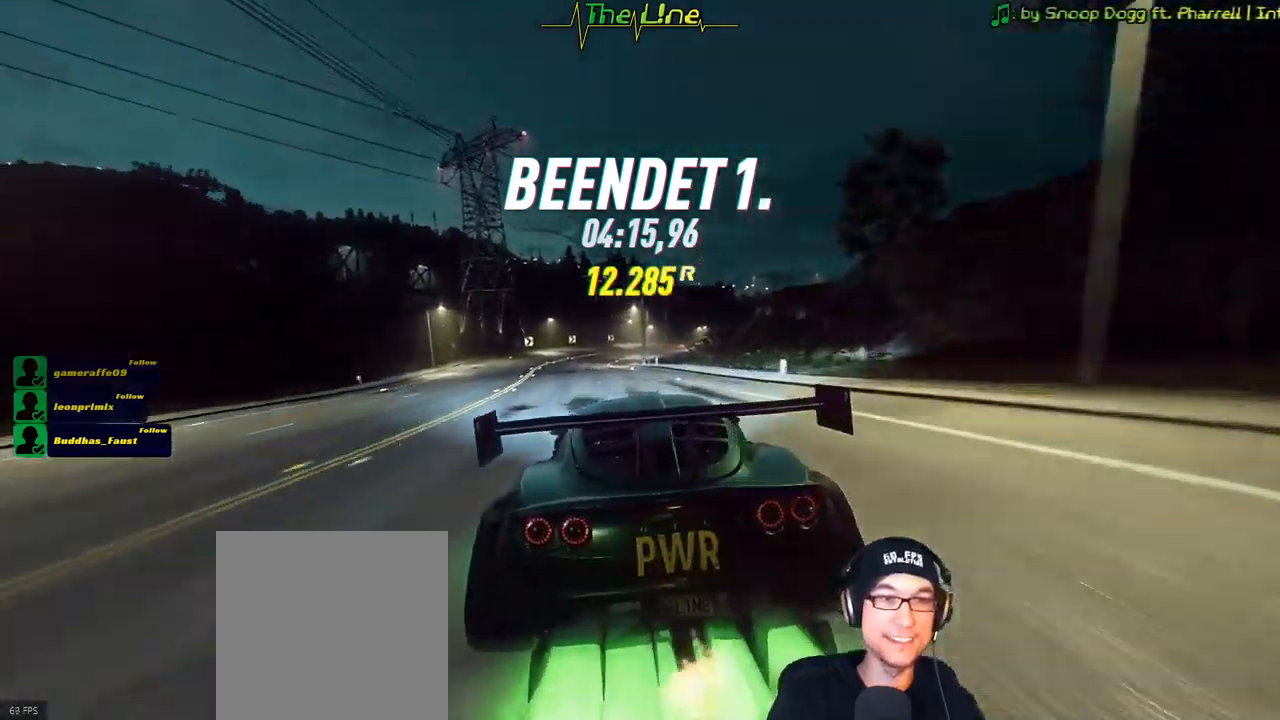
{"buttons": ["R2"], "left_stick": "center", "right_stick": "center", "events": [[116, "left_stick", "center"], [350, "R2", "down"]]}
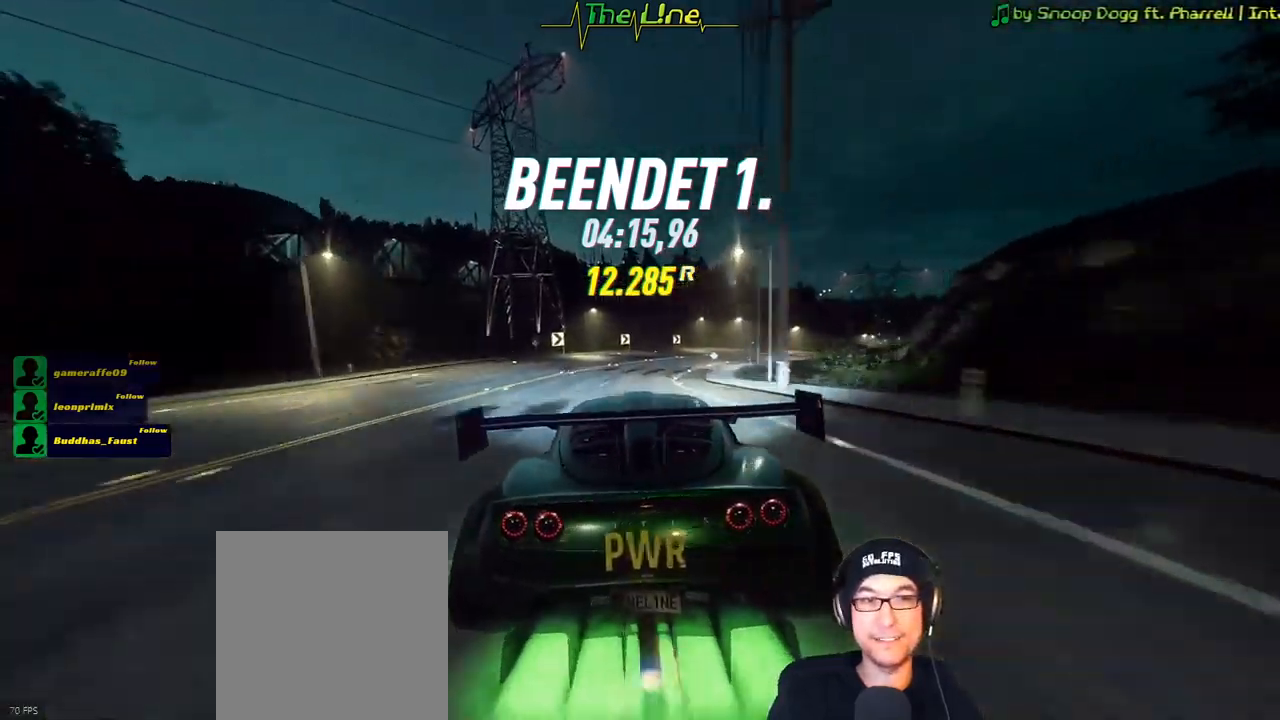
{"buttons": ["R2"], "left_stick": "right", "right_stick": "center", "events": [[117, "left_stick", "right"], [367, "left_stick", "center"], [417, "left_stick", "right"]]}
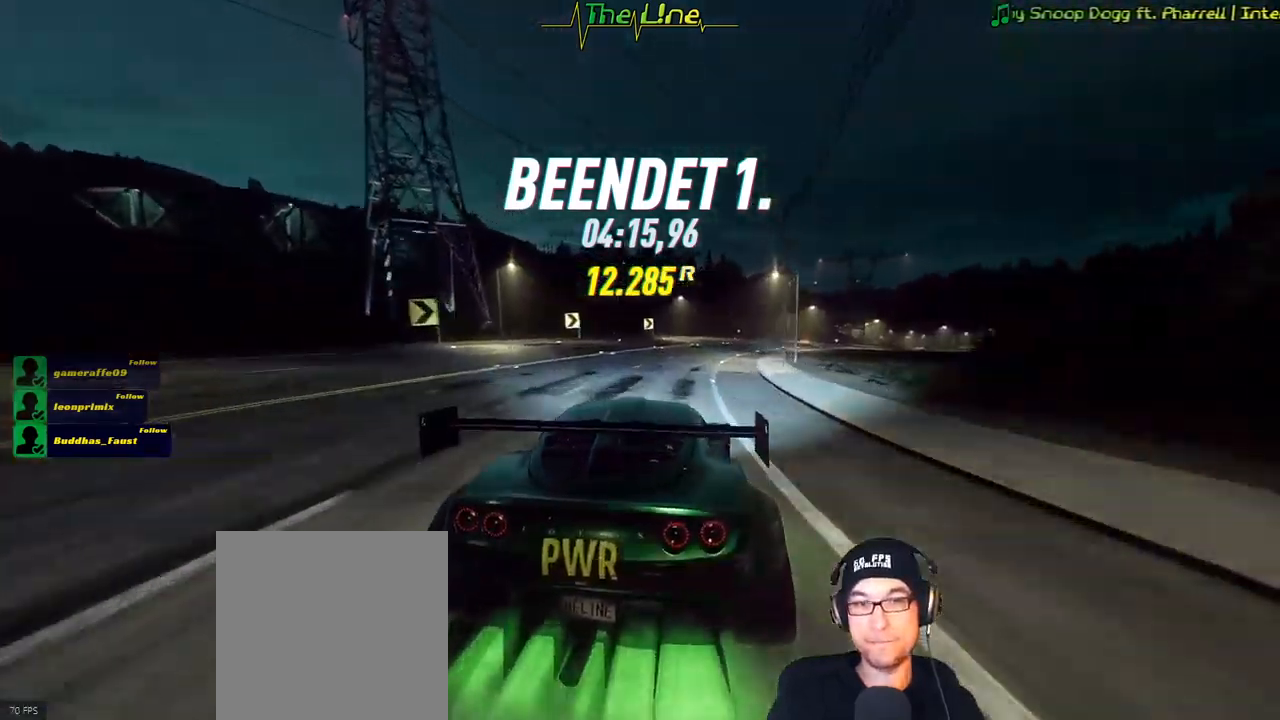
{"buttons": [], "left_stick": "right", "right_stick": "center", "events": [[116, "left_stick", "center"], [233, "R2", "up"], [300, "left_stick", "right"]]}
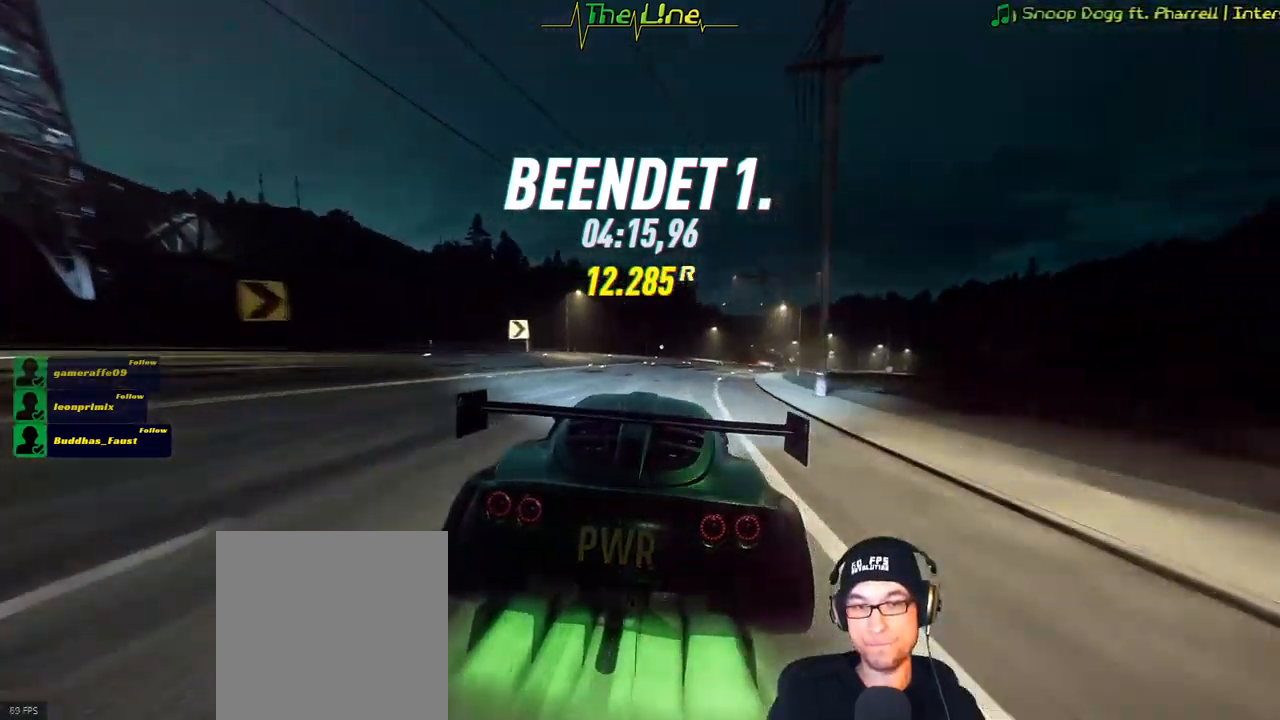
{"buttons": [], "left_stick": "right", "right_stick": "center", "events": [[33, "left_stick", "center"], [117, "left_stick", "right"]]}
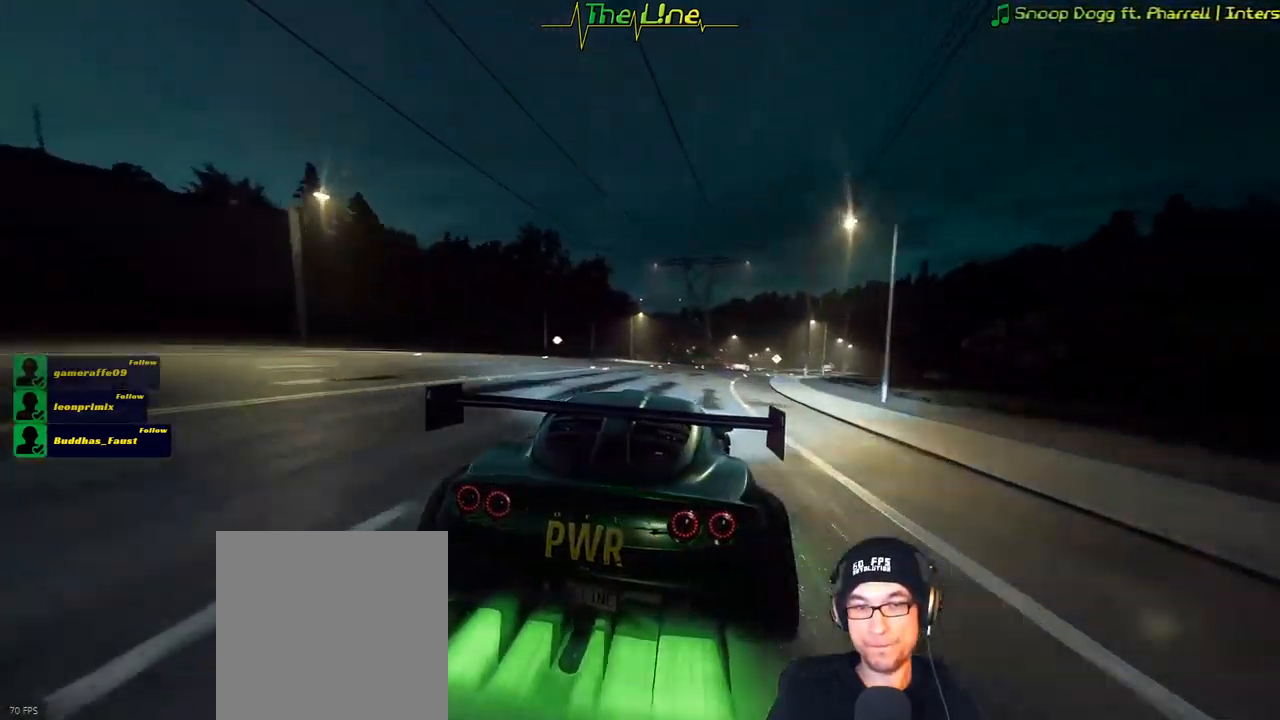
{"buttons": [], "left_stick": "right", "right_stick": "center", "events": [[150, "left_stick", "center"], [200, "left_stick", "right"]]}
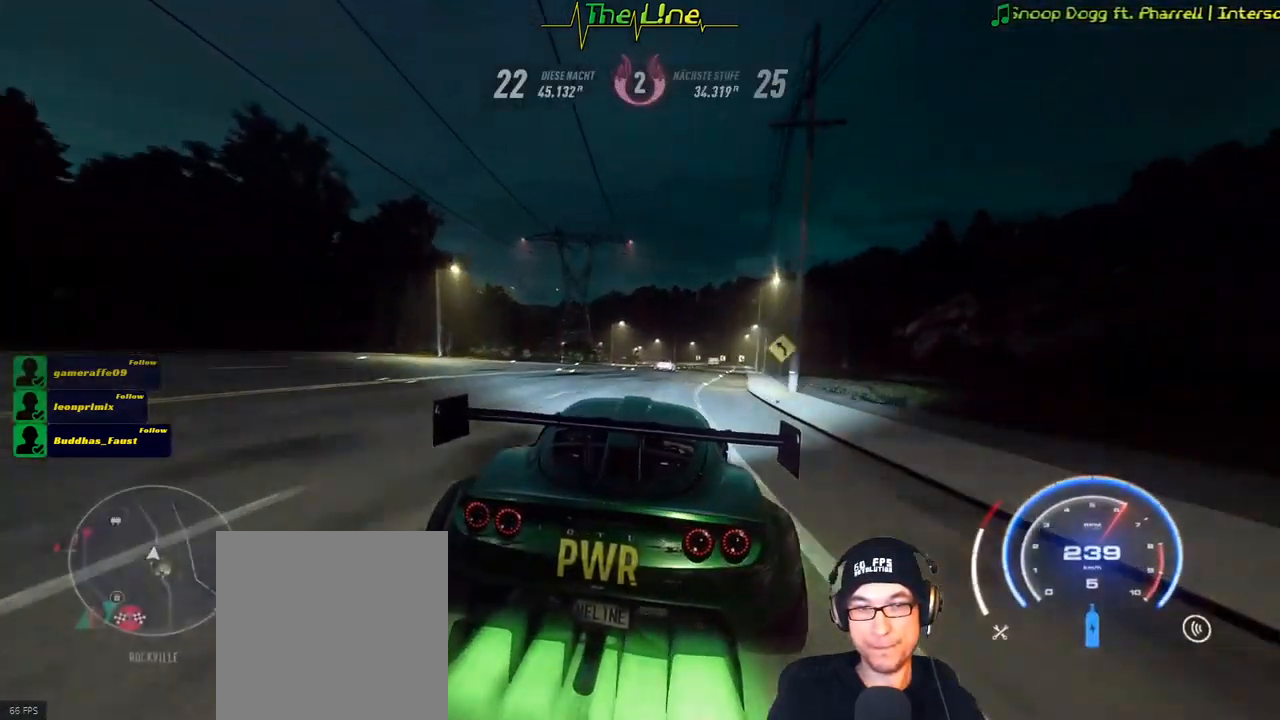
{"buttons": ["L2"], "left_stick": "center", "right_stick": "center", "events": [[217, "left_stick", "center"], [417, "L2", "down"]]}
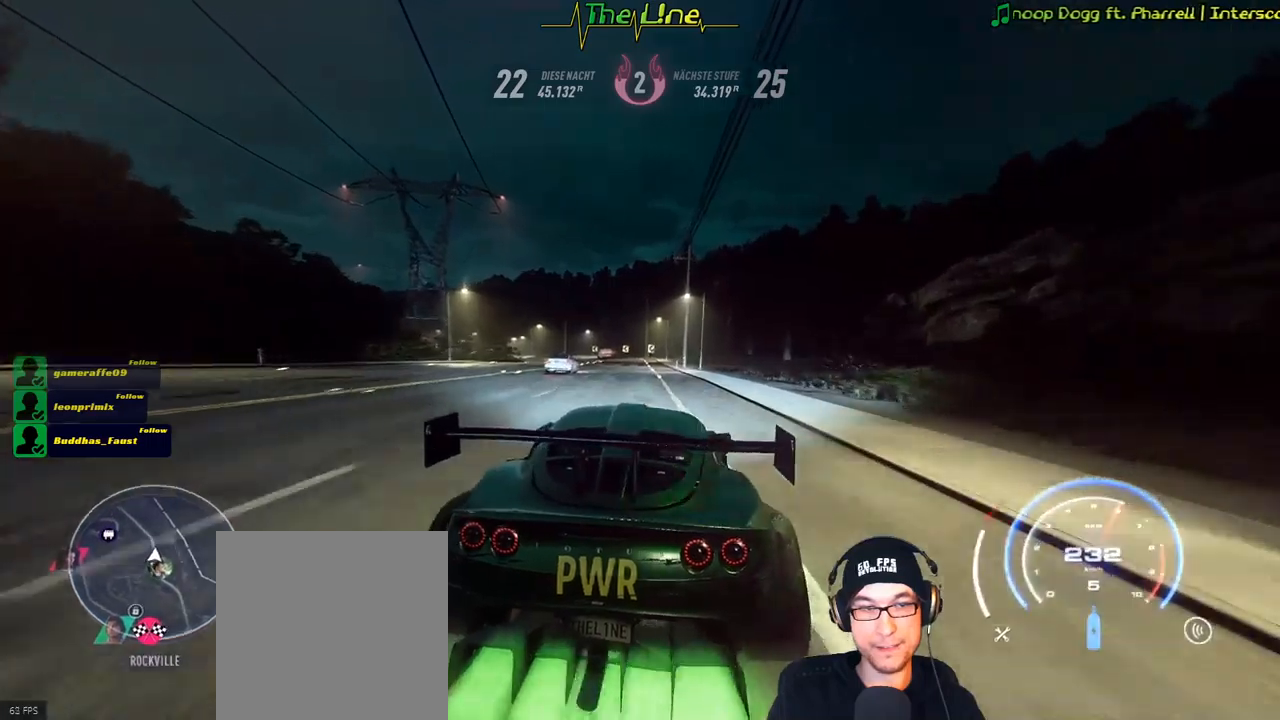
{"buttons": [], "left_stick": "center", "right_stick": "center", "events": [[233, "L2", "up"]]}
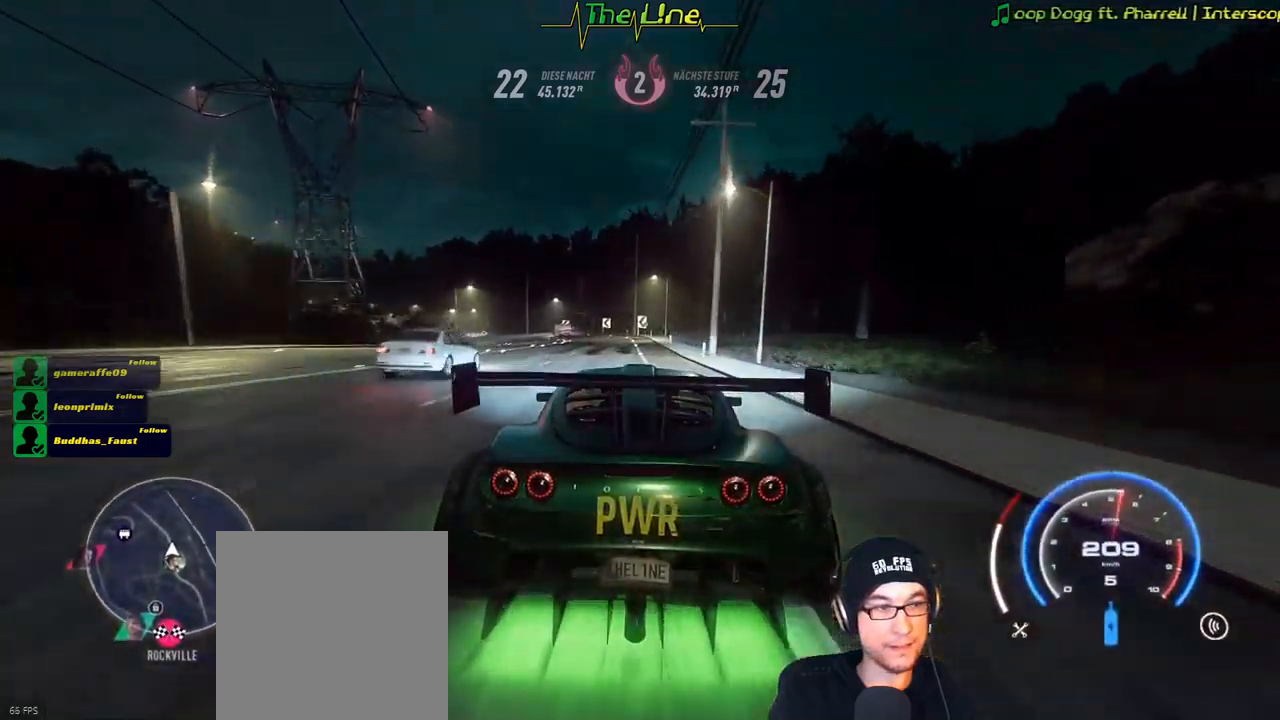
{"buttons": [], "left_stick": "center", "right_stick": "center", "events": []}
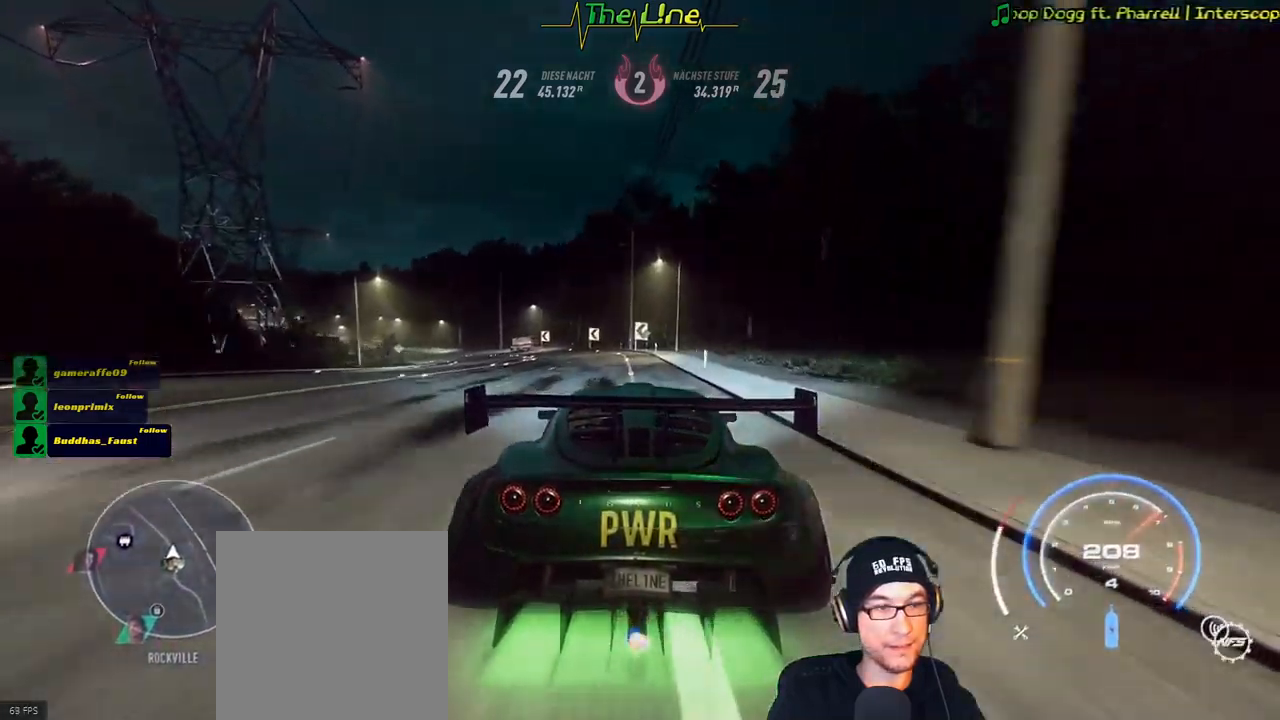
{"buttons": [], "left_stick": "up-left", "right_stick": "center", "events": [[401, "left_stick", "up-left"]]}
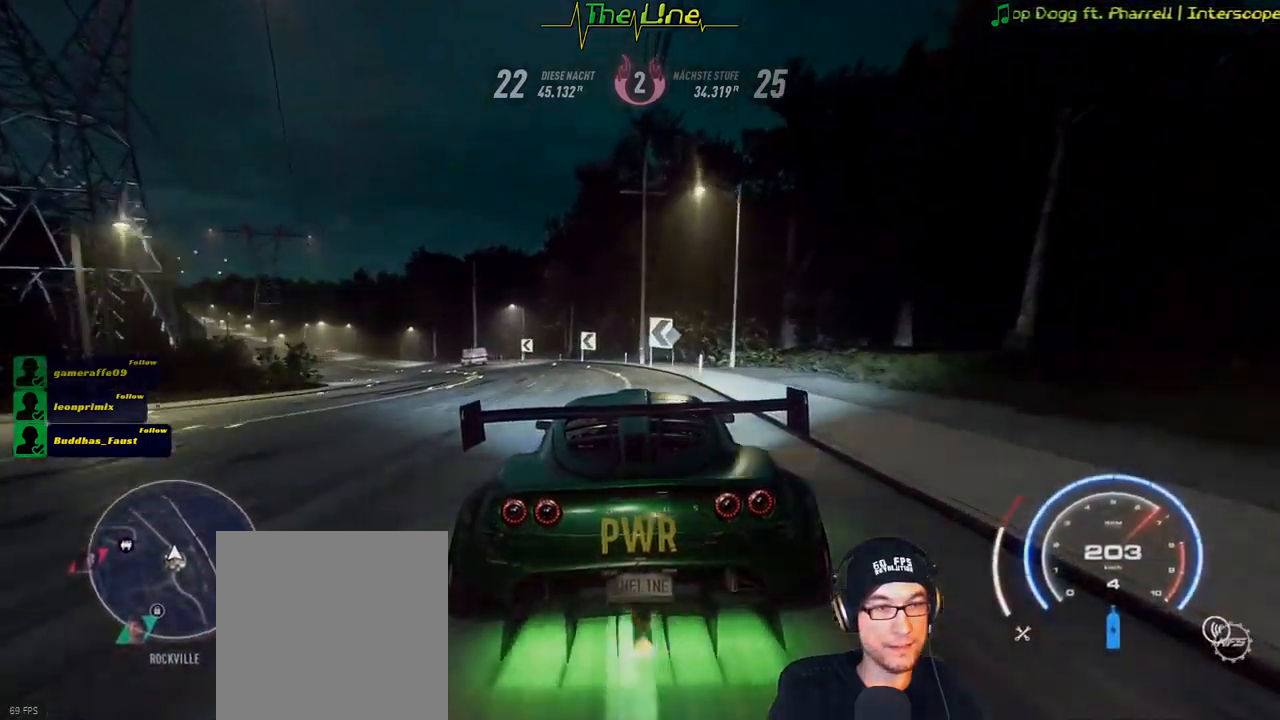
{"buttons": [], "left_stick": "center", "right_stick": "left"}
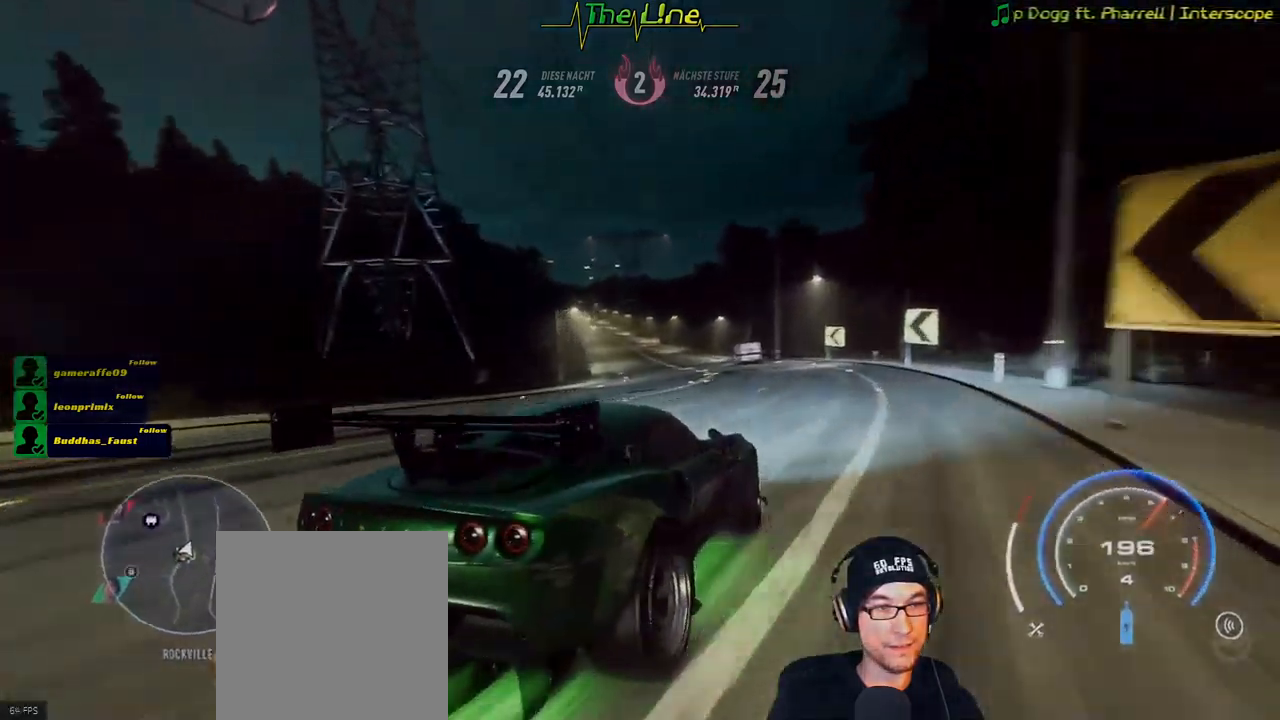
{"buttons": [], "left_stick": "left", "right_stick": "left", "events": [[300, "left_stick", "left"]]}
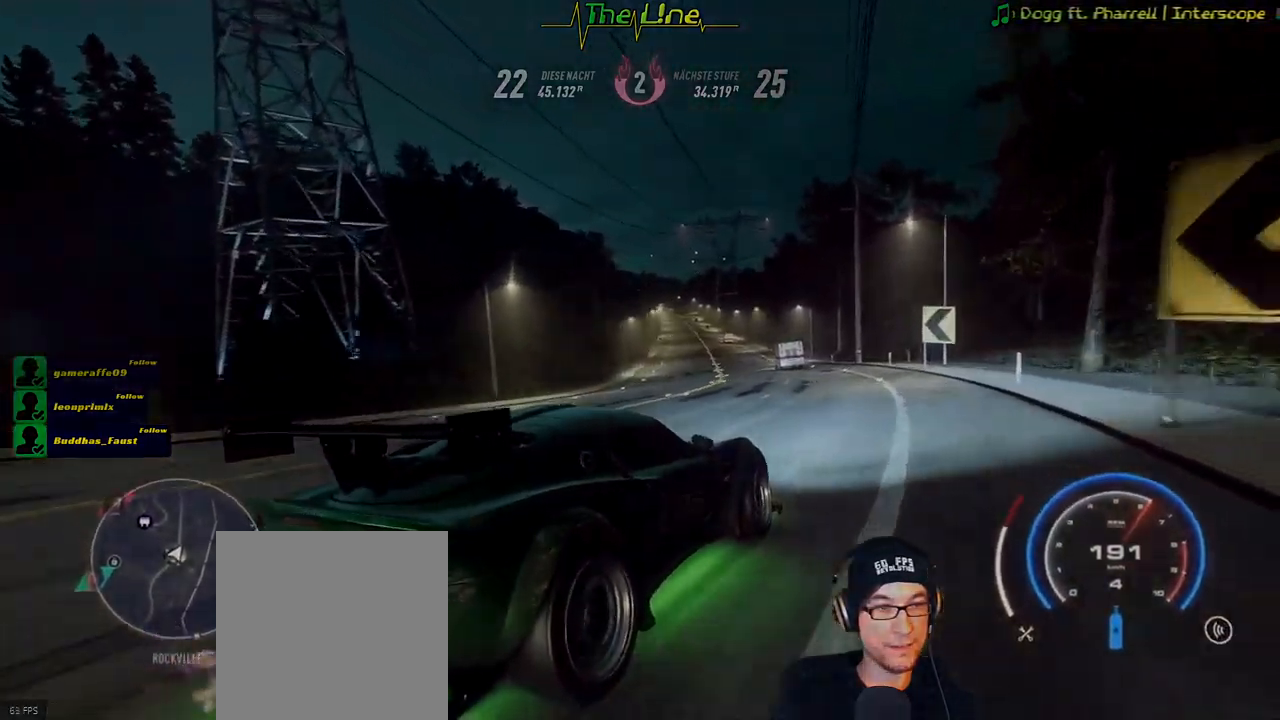
{"buttons": [], "left_stick": "center", "right_stick": "left", "events": [[150, "left_stick", "center"], [250, "left_stick", "left"], [417, "left_stick", "center"]]}